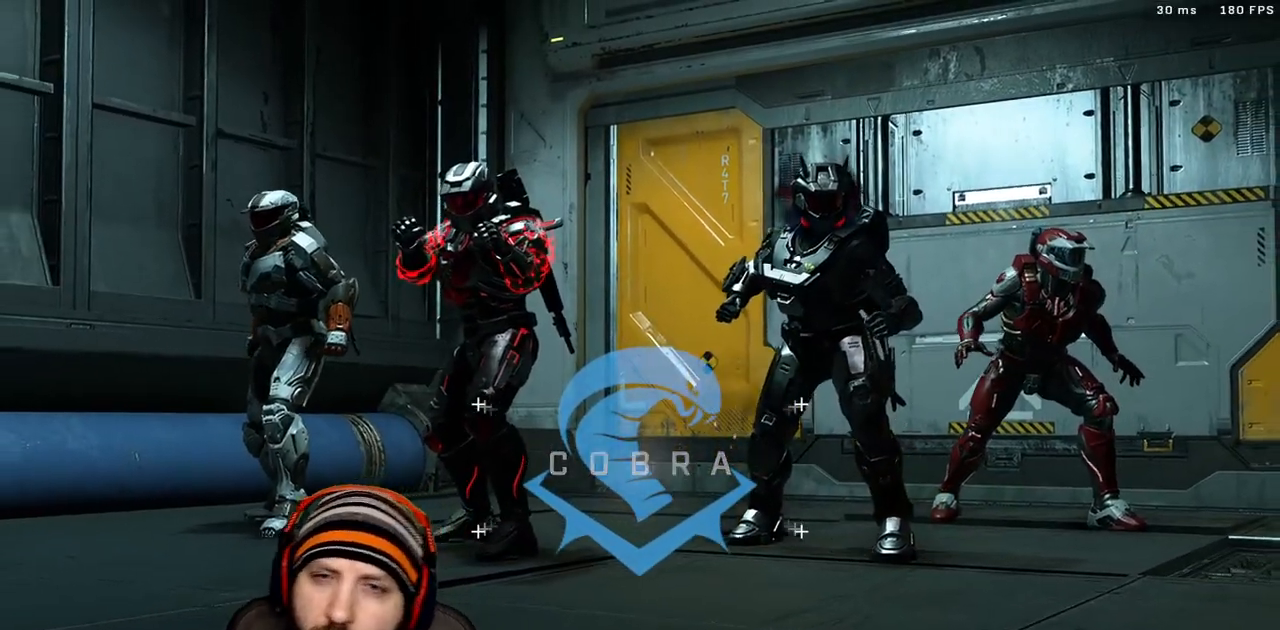
Gameplay with a controller (Xbox layout); each line is a JSON object with the inputs held at the frame after it (dt_ms = milliseconds from this image to that frame). "events" lists button and stick changes between this image and that frame as [ms after this image, input, new state], when the widget could be followed in between.
{"dt_ms": 500, "buttons": ["START"], "left_stick": "center", "right_stick": "center", "events": [[433, "START", "down"]]}
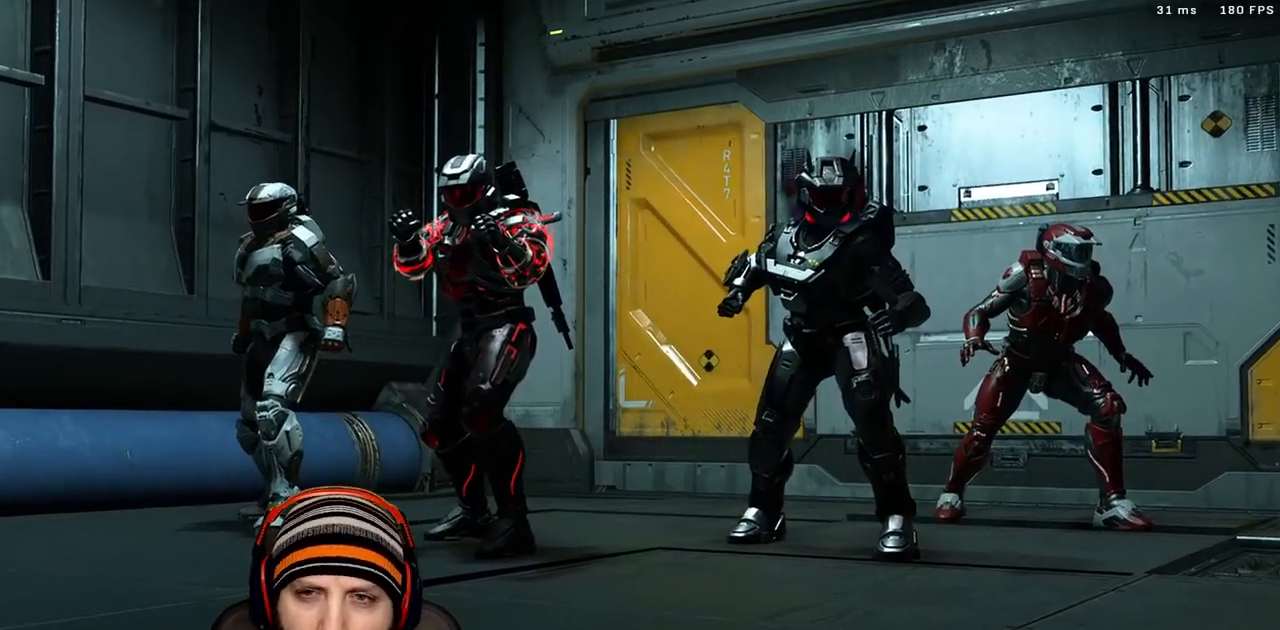
{"dt_ms": 500, "buttons": [], "left_stick": "center", "right_stick": "center", "events": [[83, "START", "up"], [317, "B", "down"], [433, "B", "up"]]}
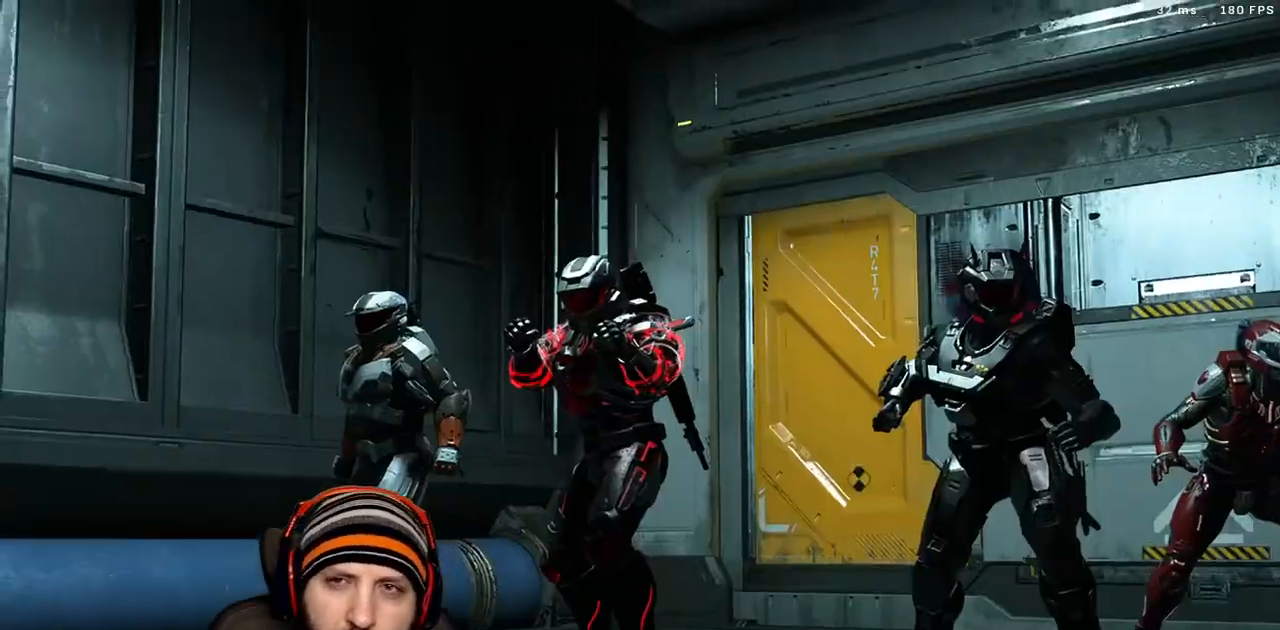
{"dt_ms": 500, "buttons": [], "left_stick": "up", "right_stick": "center", "events": [[217, "left_stick", "up"]]}
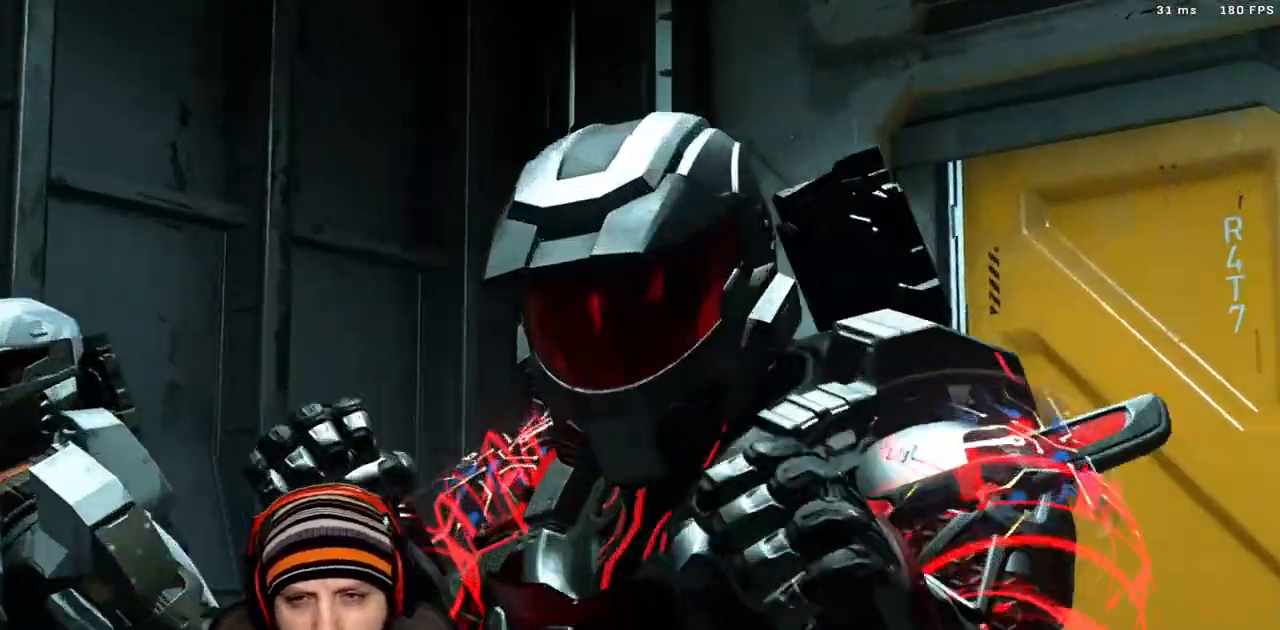
{"dt_ms": 500, "buttons": [], "left_stick": "up-left", "right_stick": "center", "events": [[300, "X", "down"], [350, "left_stick", "up-left"], [450, "X", "up"]]}
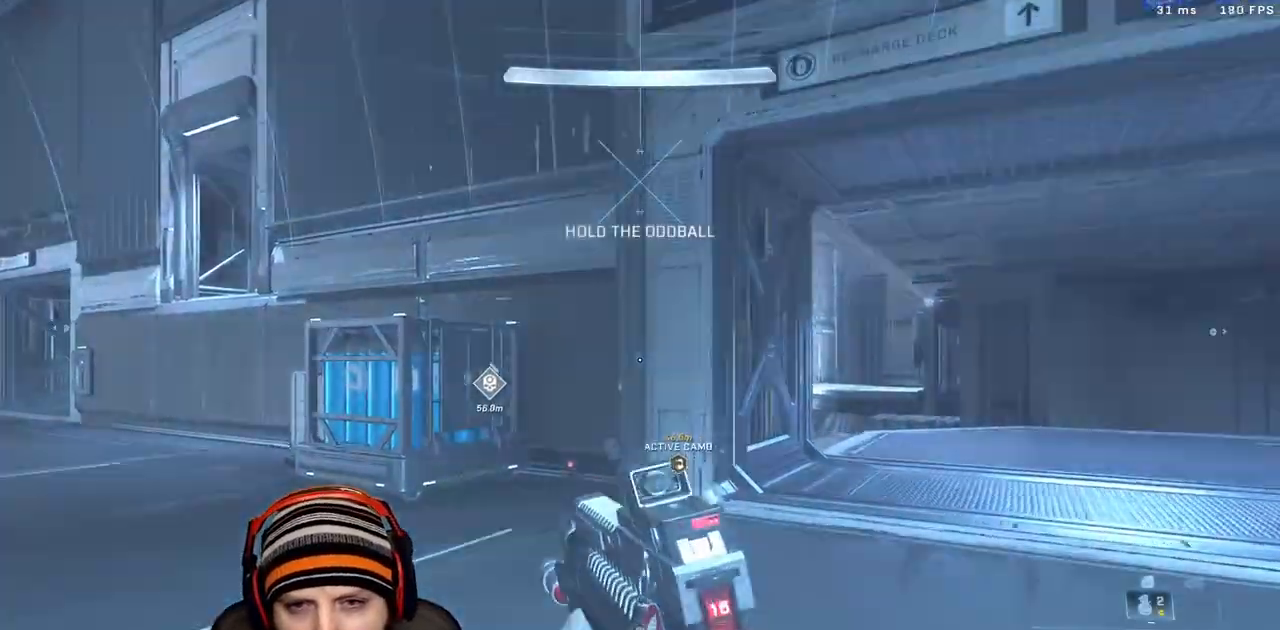
{"dt_ms": 1000, "buttons": [], "left_stick": "up-left", "right_stick": "center"}
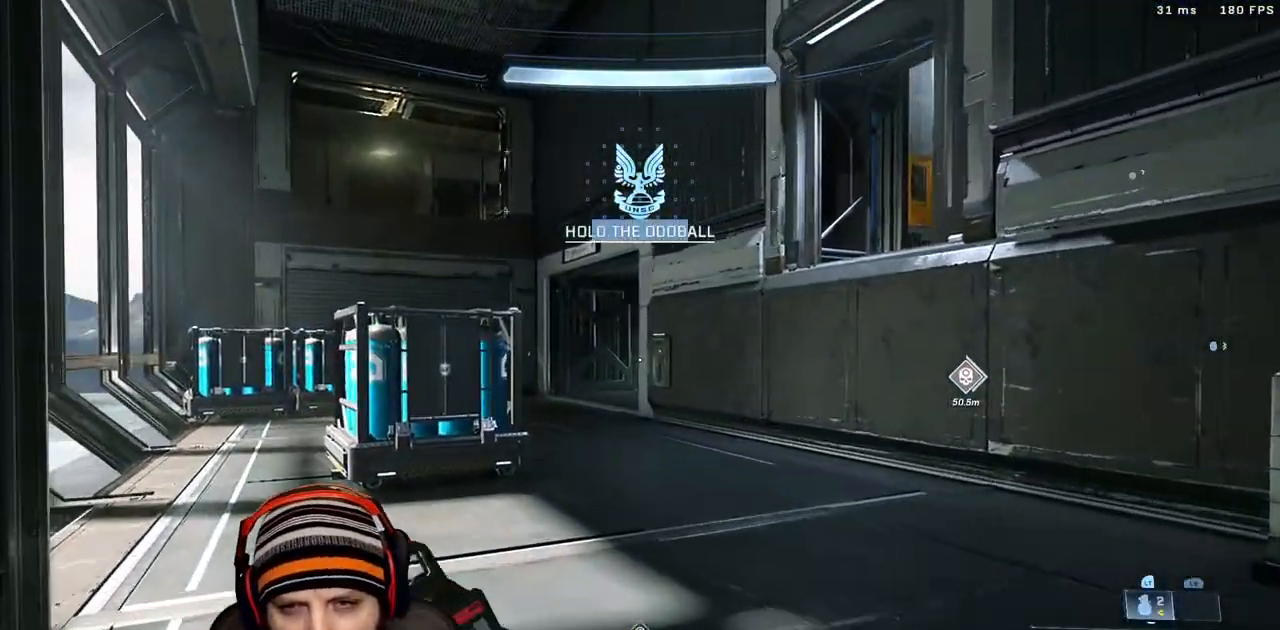
{"dt_ms": 500, "buttons": [], "left_stick": "up-left", "right_stick": "center"}
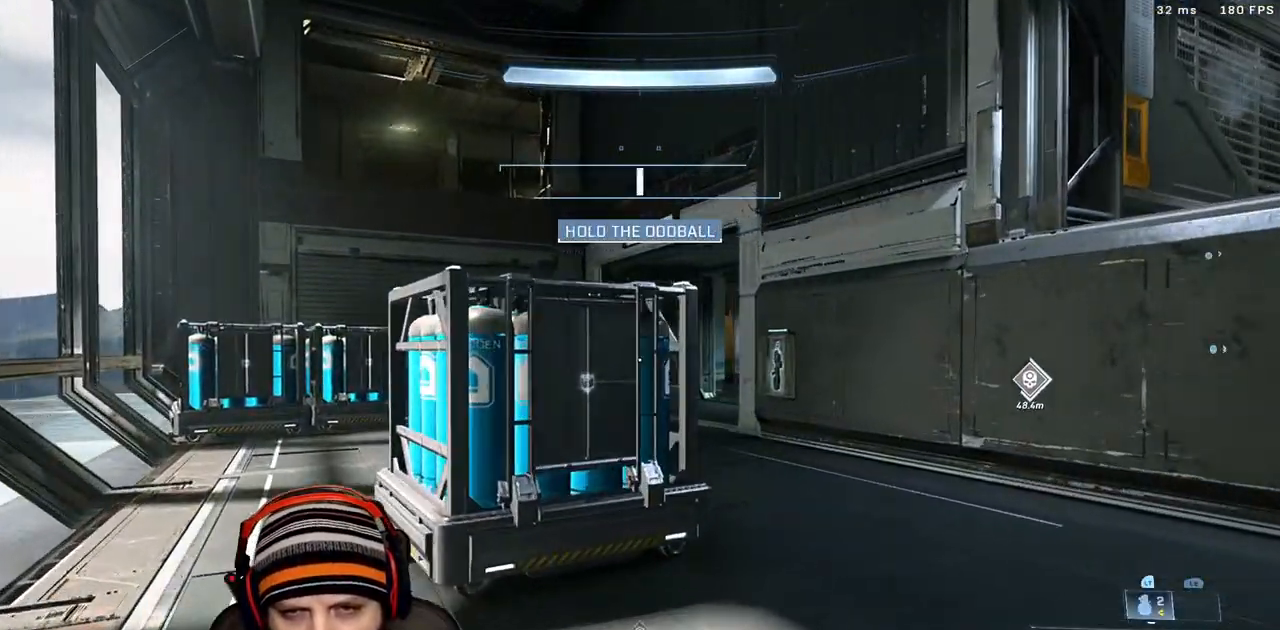
{"dt_ms": 500, "buttons": [], "left_stick": "up-left", "right_stick": "center"}
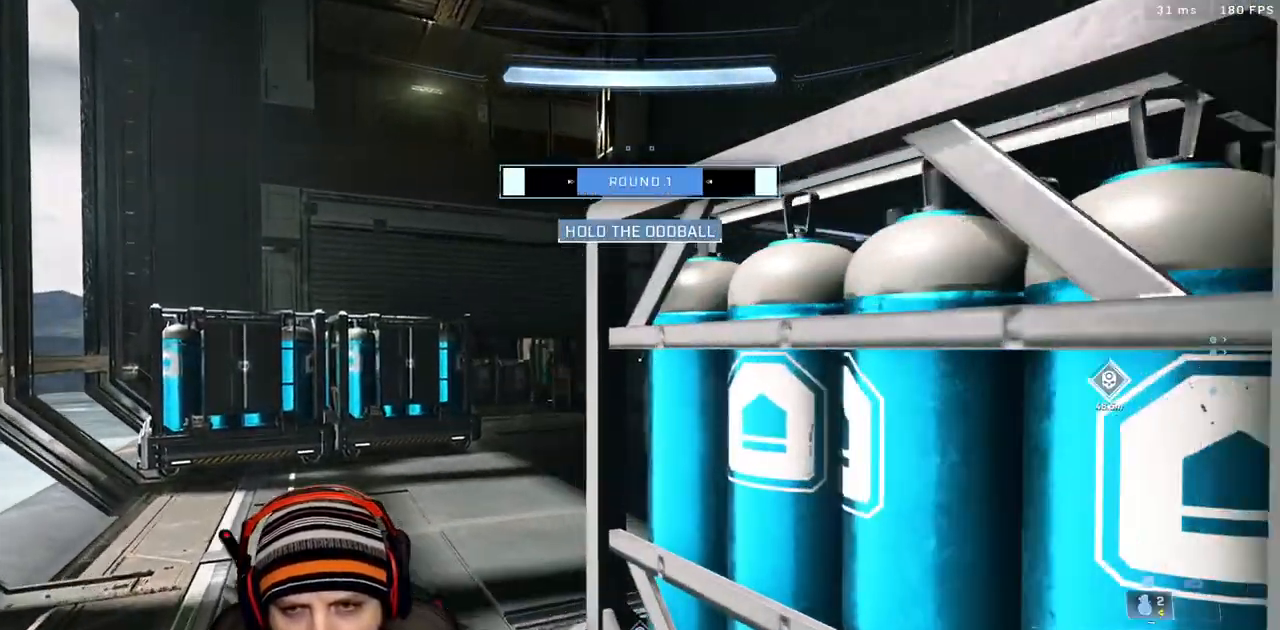
{"dt_ms": 500, "buttons": [], "left_stick": "up-left", "right_stick": "right"}
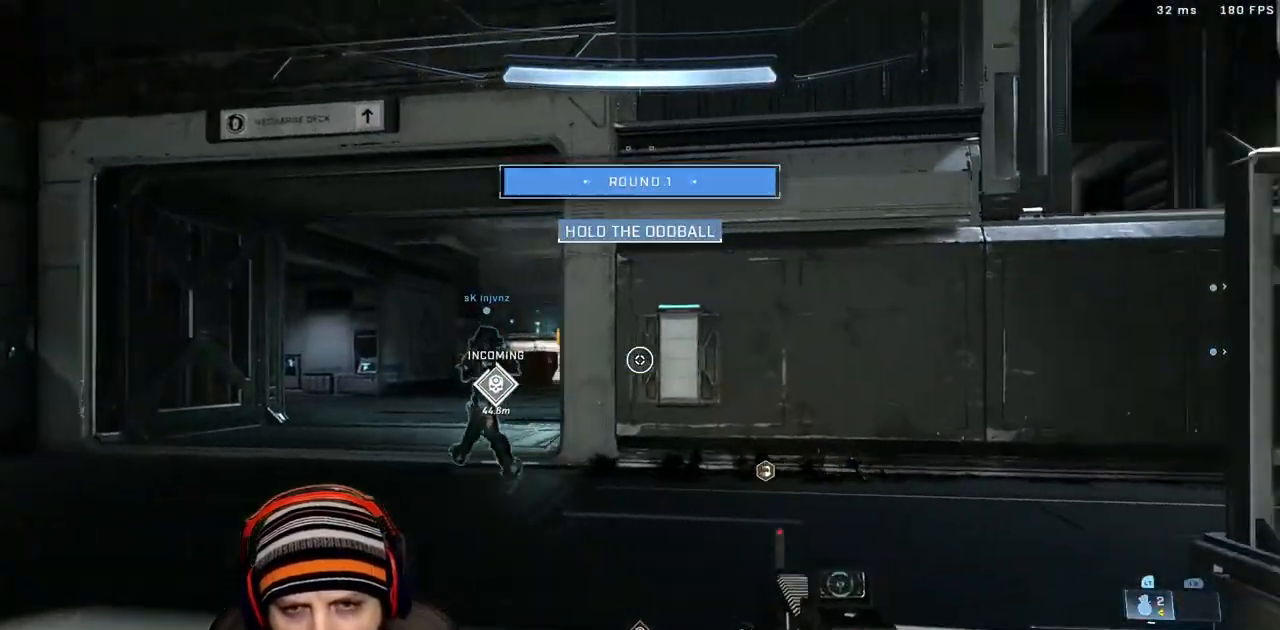
{"dt_ms": 500, "buttons": ["L3"], "left_stick": "up-left", "right_stick": "center"}
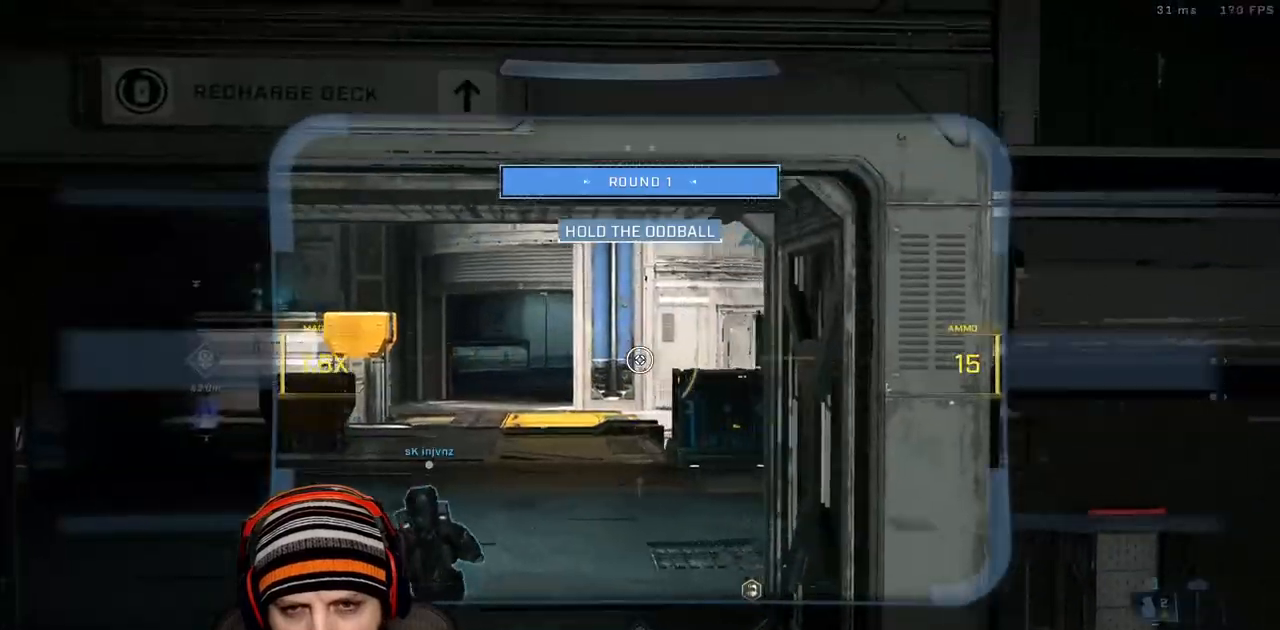
{"dt_ms": 500, "buttons": [], "left_stick": "up-left", "right_stick": "center"}
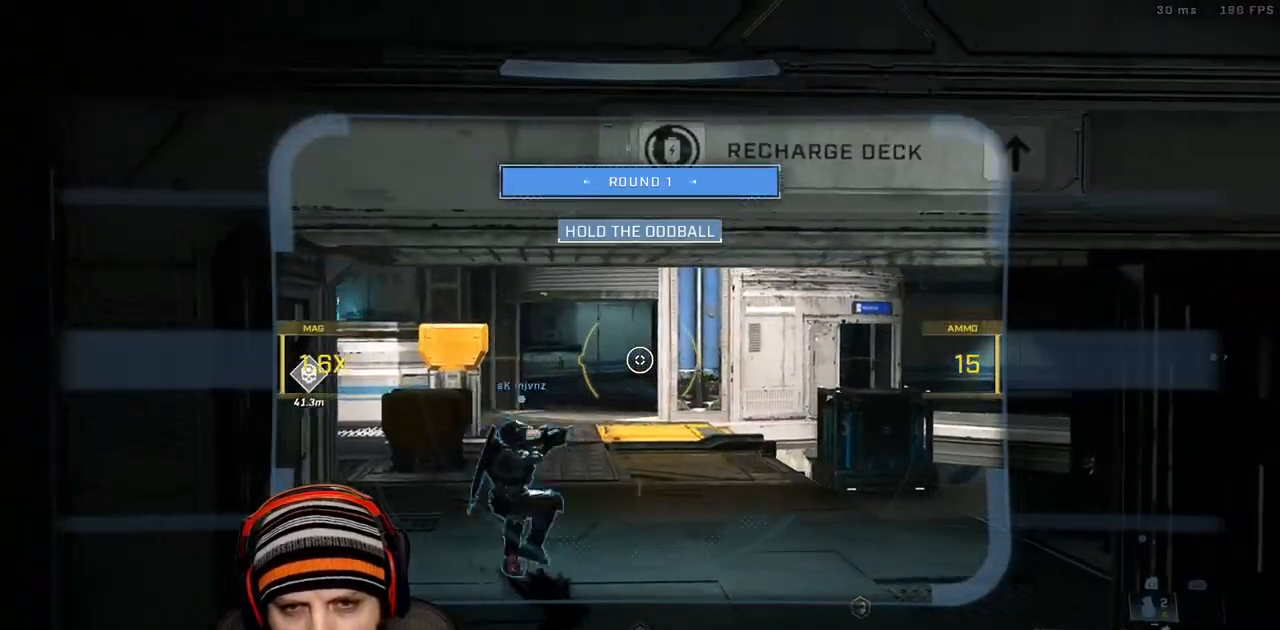
{"dt_ms": 500, "buttons": [], "left_stick": "up-left", "right_stick": "center", "events": [[183, "left_stick", "center"], [367, "left_stick", "up-left"]]}
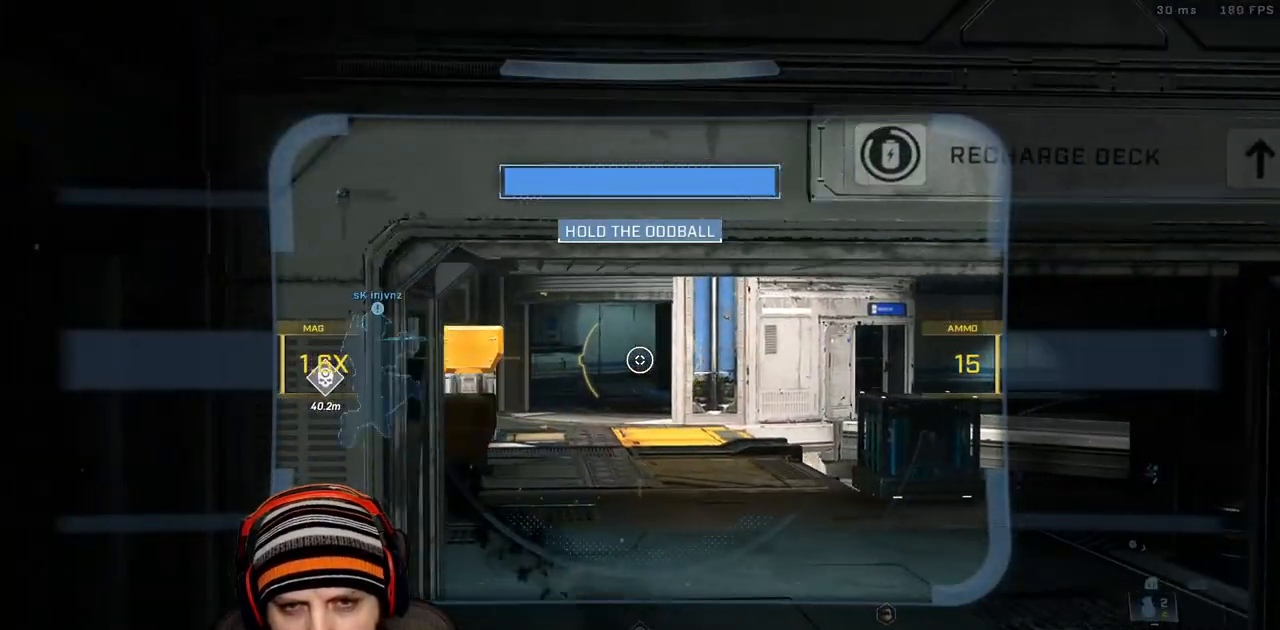
{"dt_ms": 500, "buttons": ["L3"], "left_stick": "up-left", "right_stick": "left", "events": [[17, "left_stick", "center"], [183, "R3", "down"], [183, "left_stick", "up-left"], [283, "A", "down"], [300, "R3", "up"], [300, "right_stick", "left"], [417, "A", "up"], [450, "L3", "down"]]}
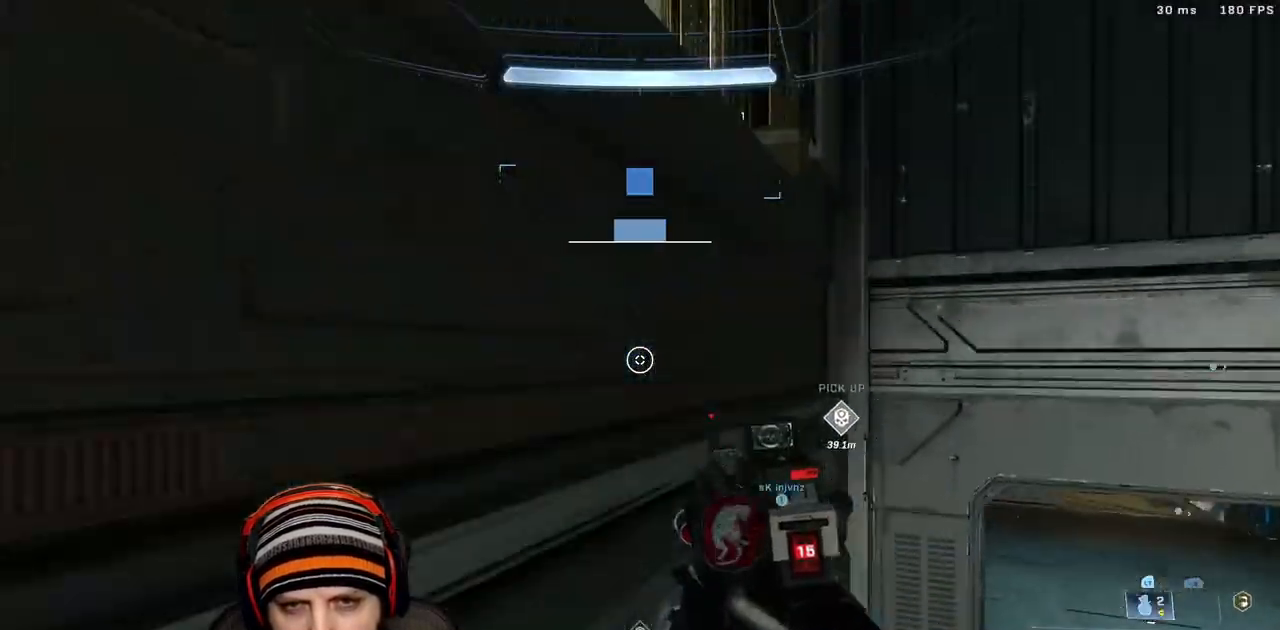
{"dt_ms": 500, "buttons": ["A"], "left_stick": "up-left", "right_stick": "center"}
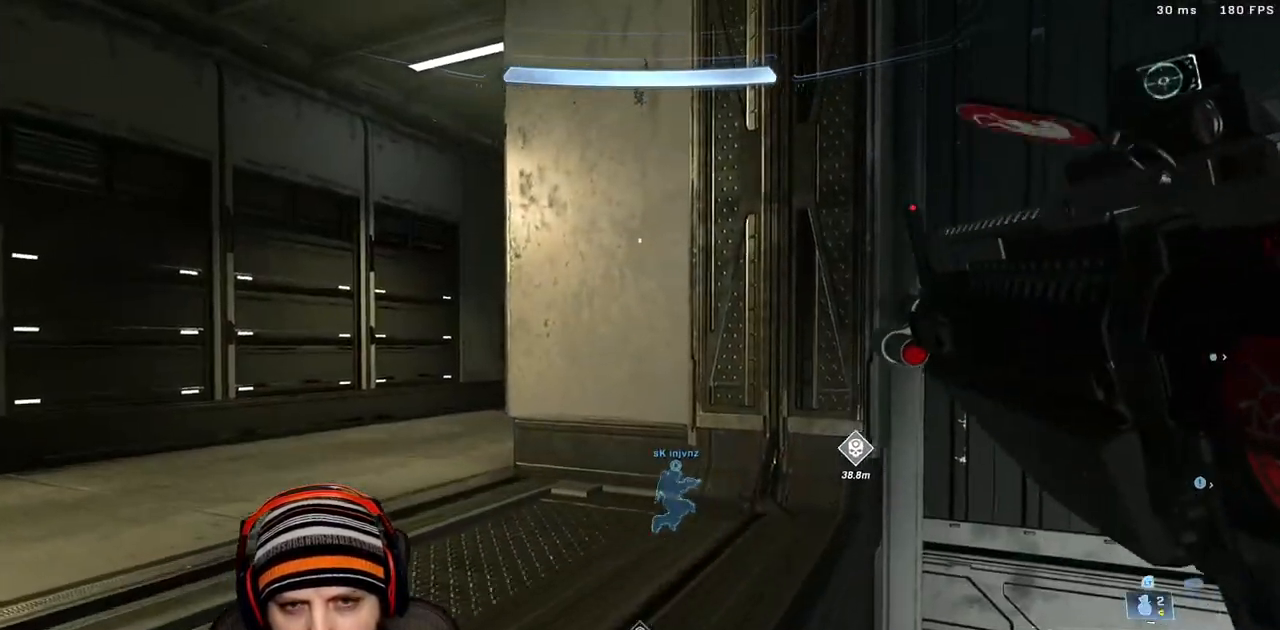
{"dt_ms": 1000, "buttons": [], "left_stick": "up-left", "right_stick": "right"}
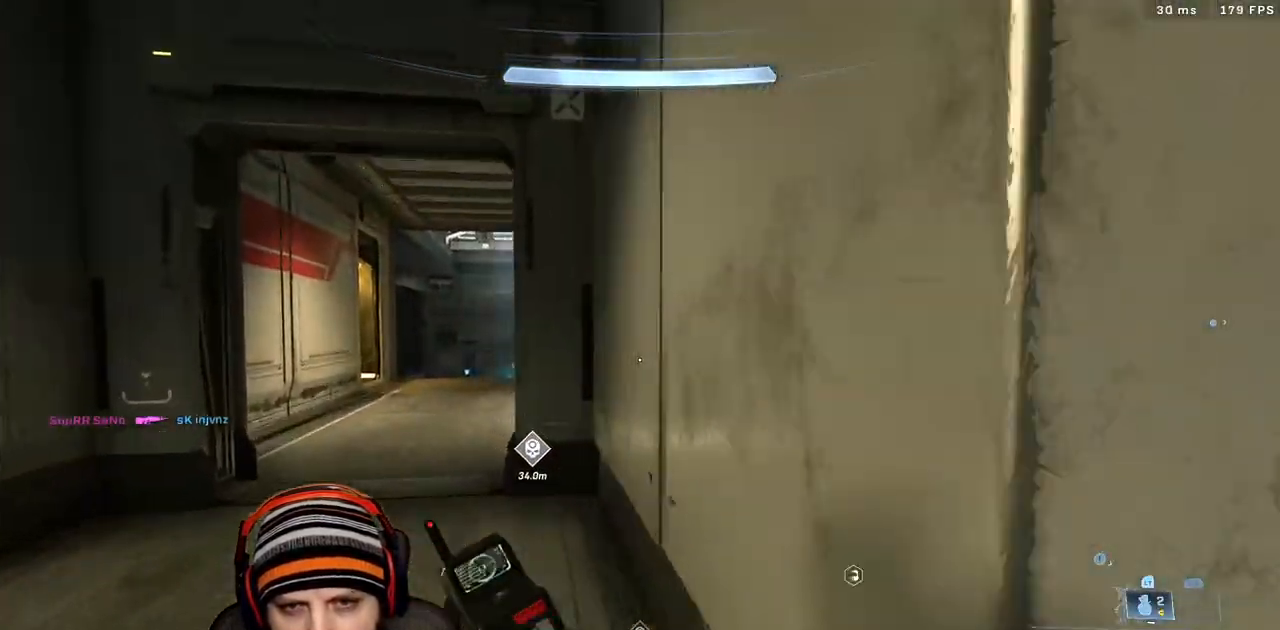
{"dt_ms": 500, "buttons": ["L3"], "left_stick": "up-left", "right_stick": "right", "events": [[383, "L3", "down"]]}
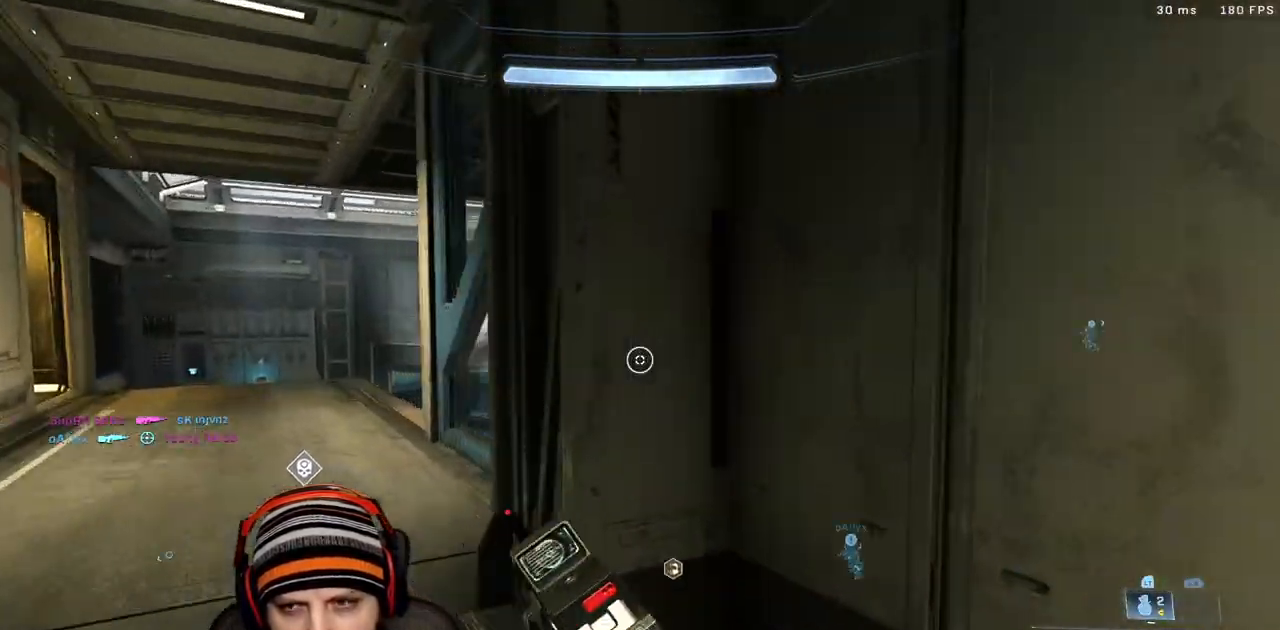
{"dt_ms": 500, "buttons": ["L3"], "left_stick": "up-left", "right_stick": "up-right"}
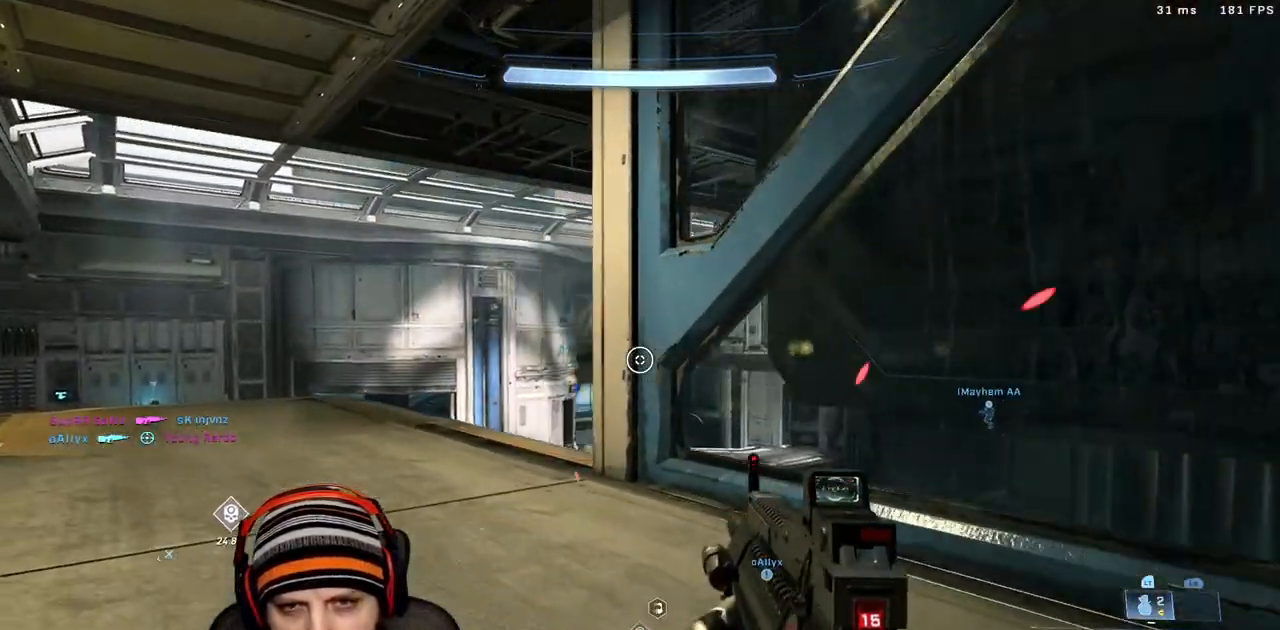
{"dt_ms": 1000, "buttons": ["R2", "L3"], "left_stick": "down-right", "right_stick": "center"}
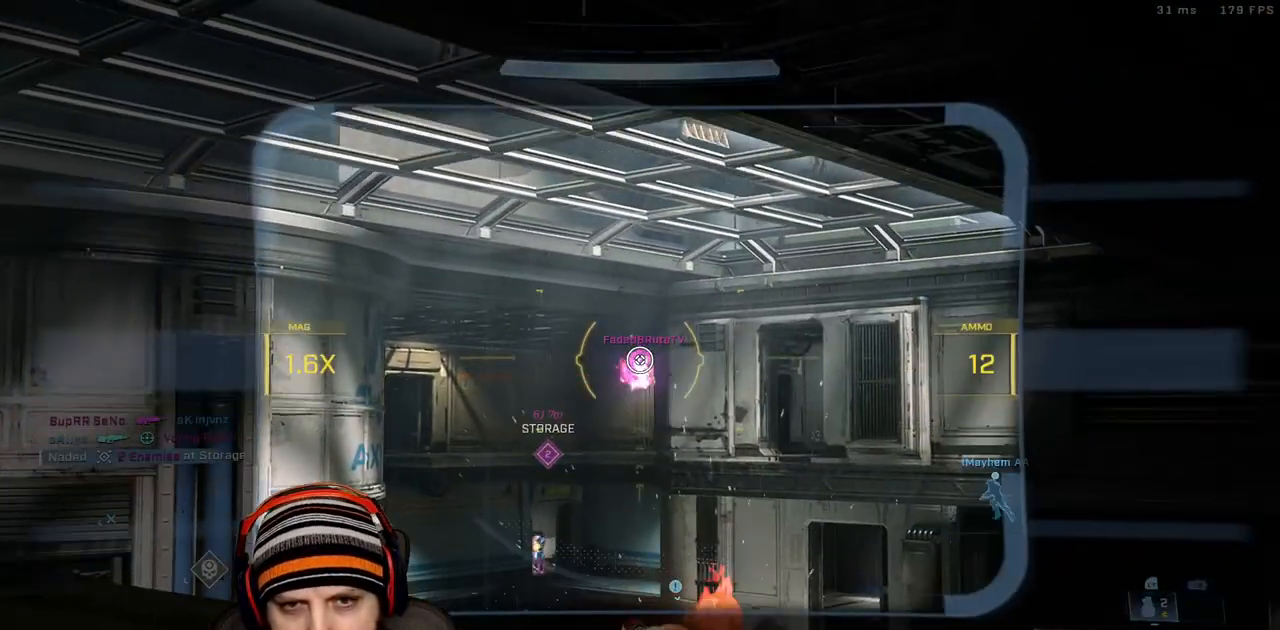
{"dt_ms": 500, "buttons": ["R2", "L3"], "left_stick": "down-right", "right_stick": "down-left", "events": [[67, "right_stick", "down"], [83, "R2", "up"], [300, "right_stick", "center"], [367, "R2", "down"], [417, "right_stick", "down-left"]]}
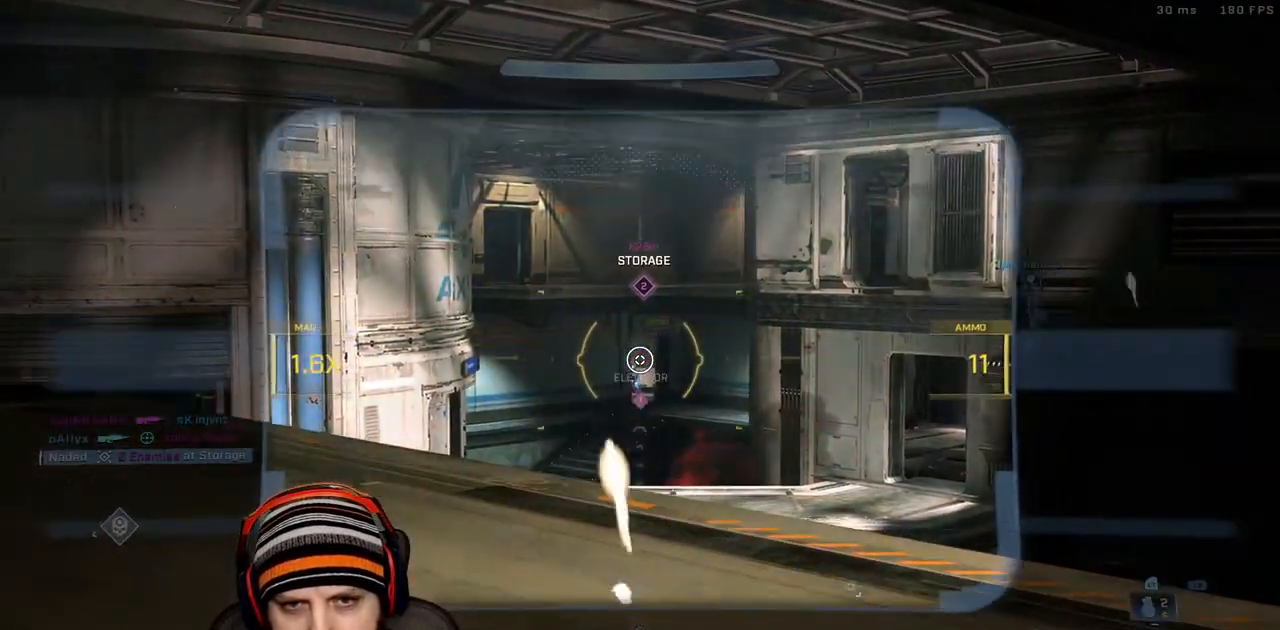
{"dt_ms": 500, "buttons": ["R2", "L3"], "left_stick": "up-left", "right_stick": "center", "events": [[17, "R2", "up"], [33, "right_stick", "center"], [117, "R2", "down"], [183, "right_stick", "down"], [267, "left_stick", "center"], [283, "right_stick", "center"], [300, "R2", "up"], [317, "left_stick", "left"], [433, "left_stick", "up-left"], [467, "R2", "down"]]}
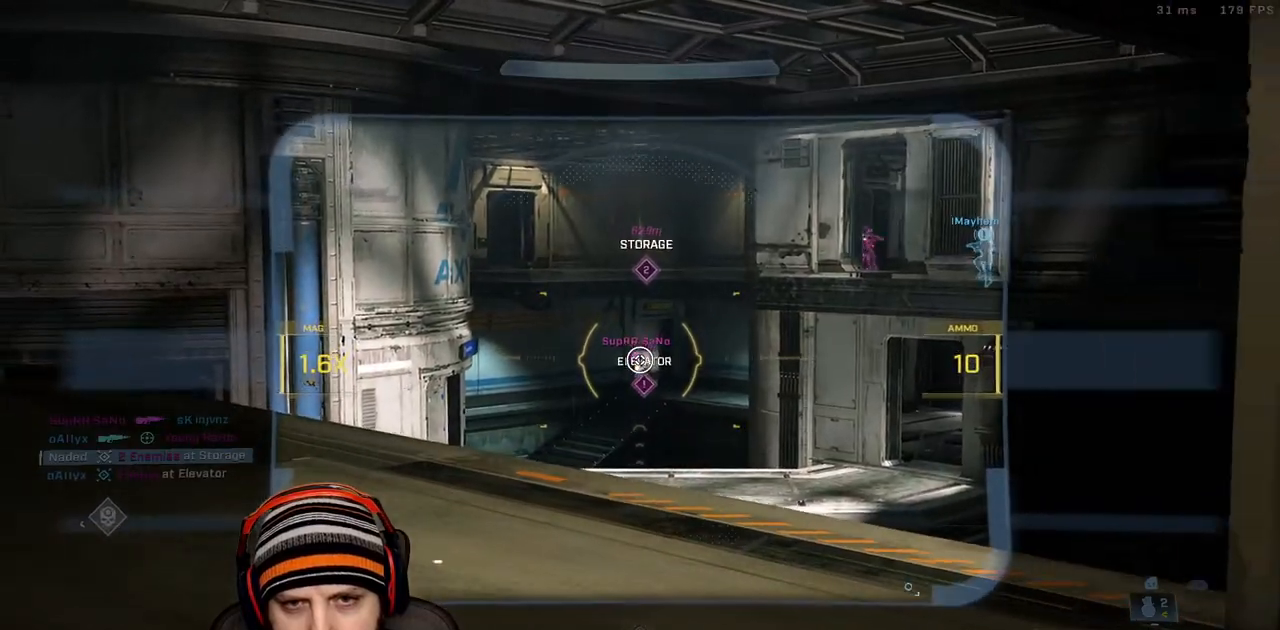
{"dt_ms": 500, "buttons": ["R2", "L3"], "left_stick": "left", "right_stick": "center", "events": [[100, "left_stick", "center"], [200, "R2", "up"], [217, "left_stick", "left"], [300, "R2", "down"], [417, "R2", "up"], [483, "R2", "down"]]}
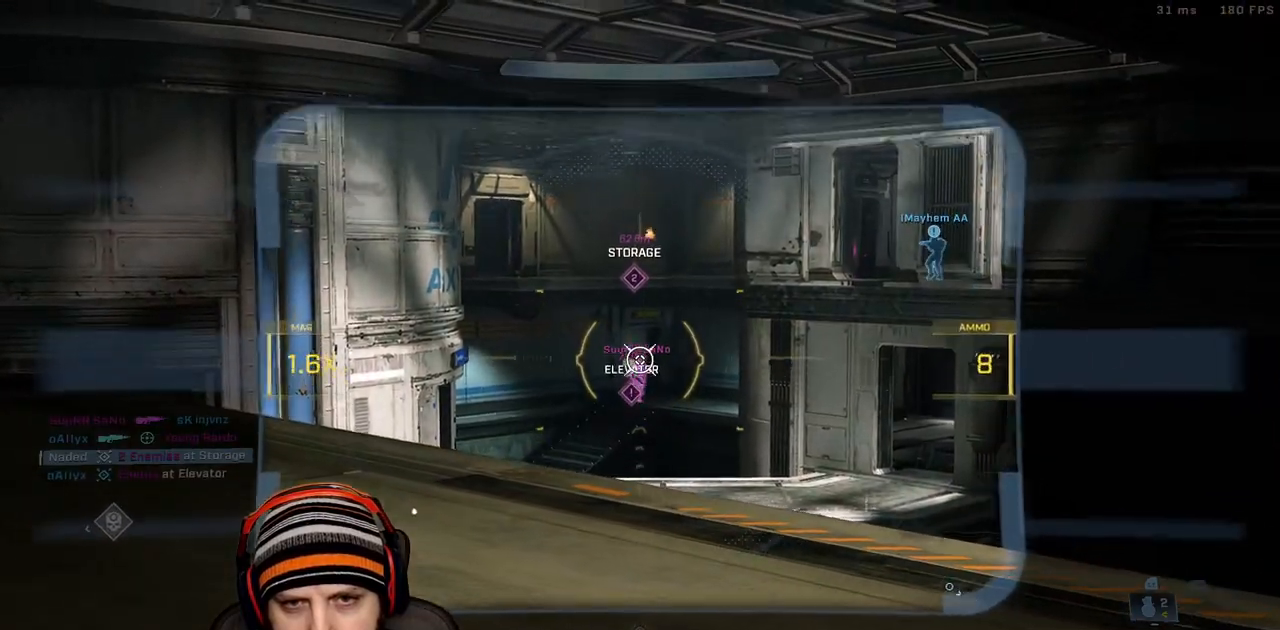
{"dt_ms": 500, "buttons": ["L3"], "left_stick": "up-left", "right_stick": "down", "events": [[83, "R2", "up"], [133, "left_stick", "up-left"], [133, "right_stick", "down"], [167, "R2", "down"], [233, "right_stick", "down-left"], [283, "R2", "up"], [367, "R2", "down"], [467, "R2", "up"], [467, "right_stick", "down"]]}
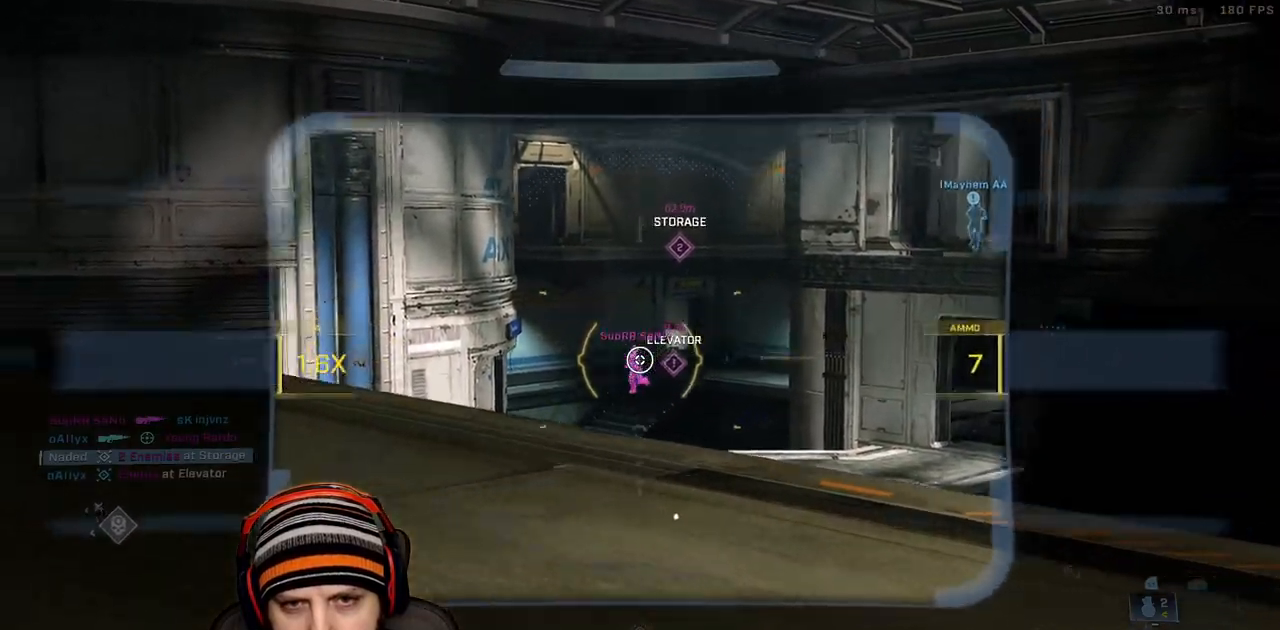
{"dt_ms": 500, "buttons": ["R2", "L3"], "left_stick": "up-left", "right_stick": "down", "events": [[50, "R2", "down"], [83, "right_stick", "center"], [167, "R2", "up"], [183, "L3", "up"], [233, "right_stick", "down"], [250, "R2", "down"], [383, "R2", "up"], [417, "L3", "down"], [433, "R2", "down"]]}
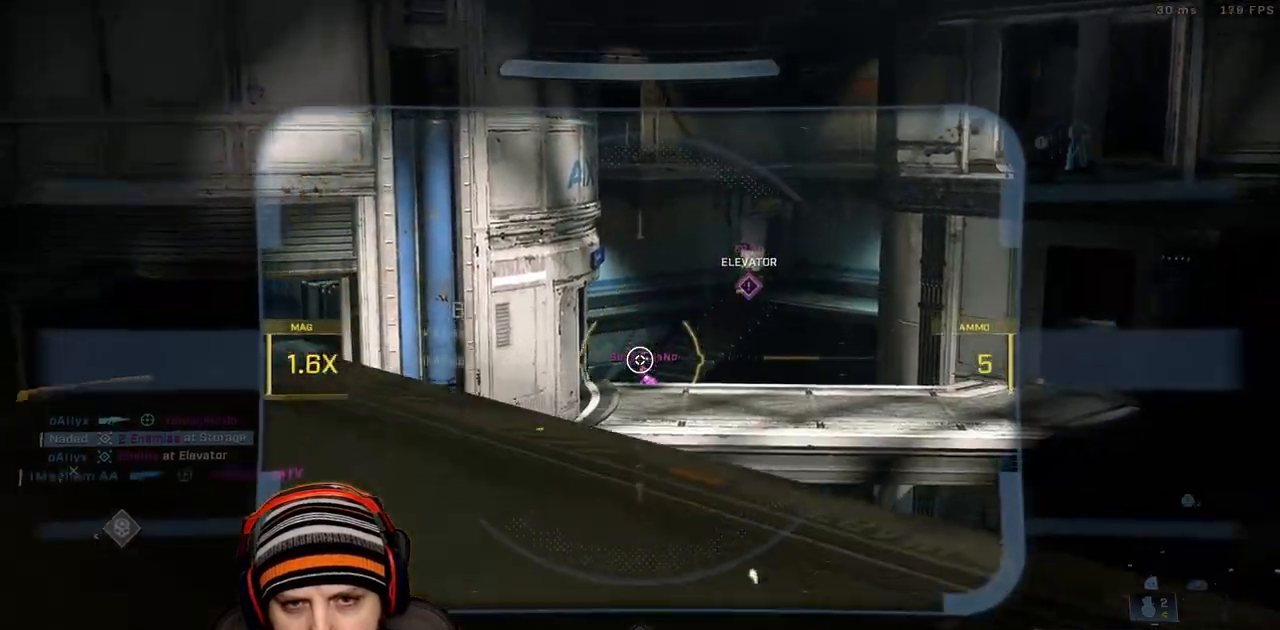
{"dt_ms": 500, "buttons": [], "left_stick": "up", "right_stick": "down", "events": [[33, "left_stick", "up"], [50, "L3", "up"], [50, "R2", "up"], [67, "right_stick", "center"], [200, "R3", "down"], [300, "right_stick", "down"], [317, "R3", "up"]]}
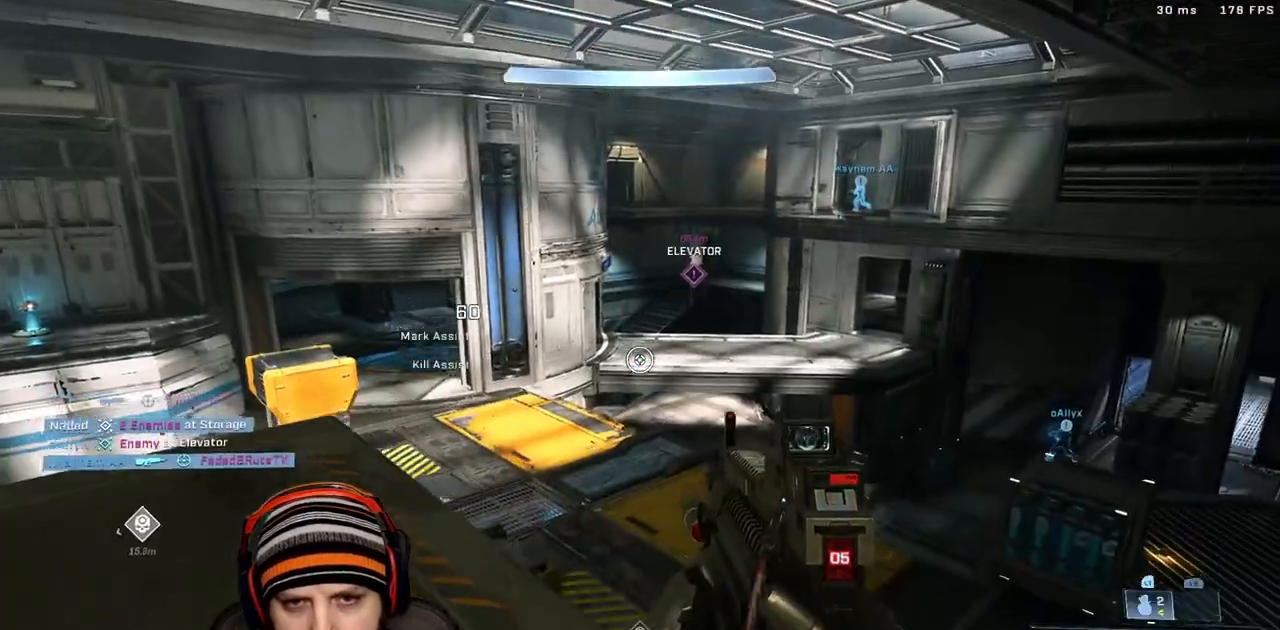
{"dt_ms": 500, "buttons": [], "left_stick": "up-left", "right_stick": "center", "events": [[83, "left_stick", "up-right"], [167, "right_stick", "center"], [200, "left_stick", "left"], [267, "left_stick", "up-left"], [350, "right_stick", "down"], [367, "DPAD_UP", "down"], [417, "right_stick", "center"], [500, "DPAD_UP", "up"]]}
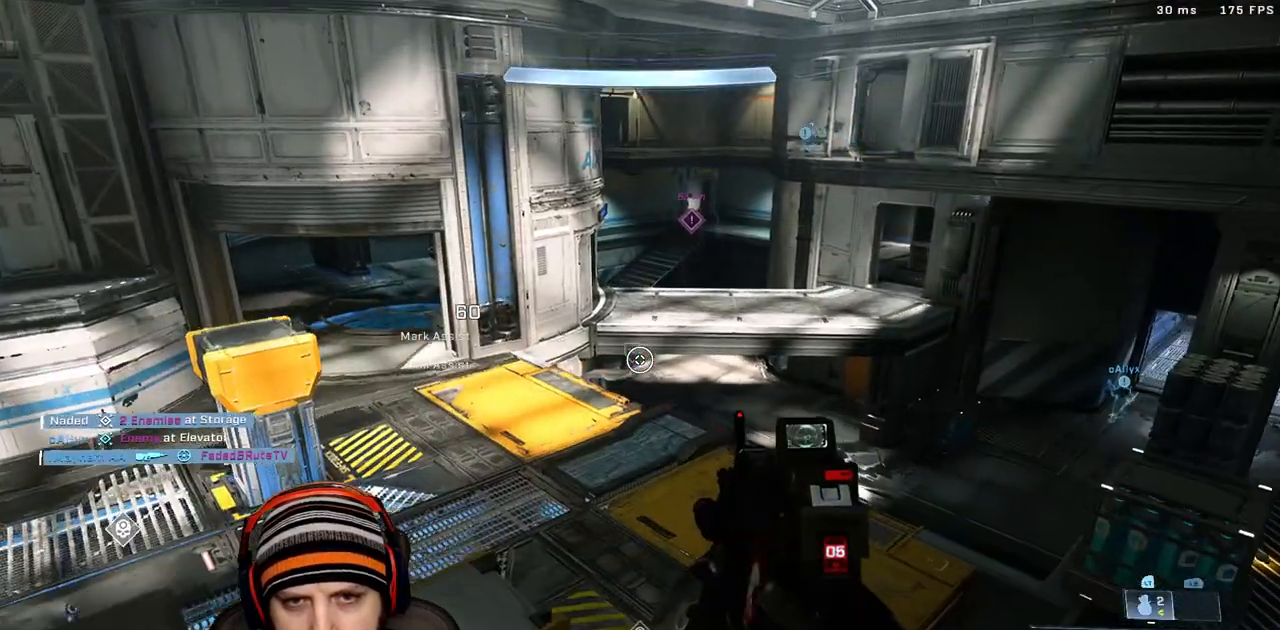
{"dt_ms": 500, "buttons": ["L3"], "left_stick": "up-left", "right_stick": "center"}
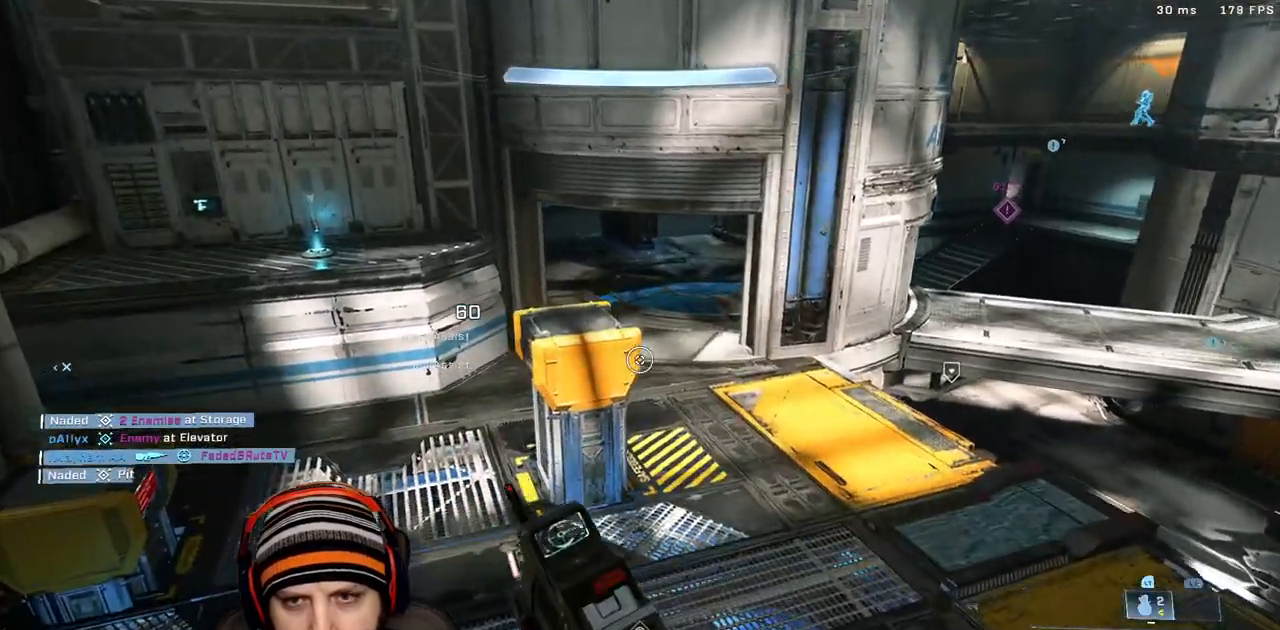
{"dt_ms": 500, "buttons": [], "left_stick": "up-left", "right_stick": "up-left", "events": [[17, "right_stick", "left"], [200, "right_stick", "up-left"], [217, "L3", "up"]]}
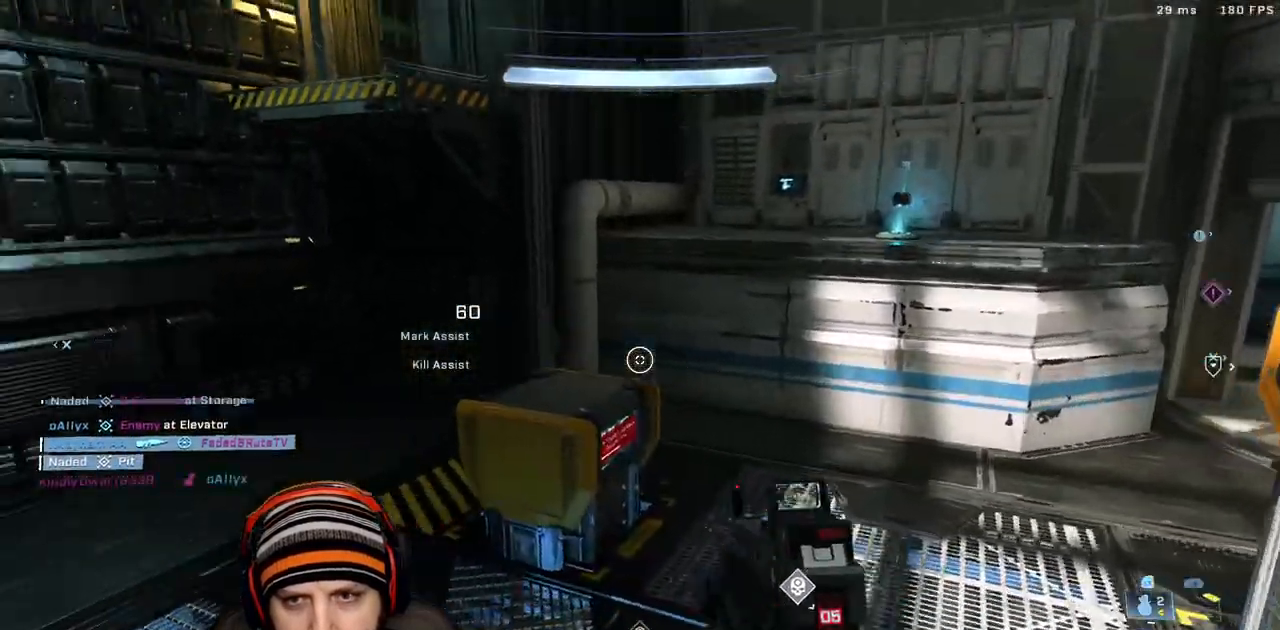
{"dt_ms": 500, "buttons": ["R1"], "left_stick": "up-left", "right_stick": "up", "events": [[133, "R1", "down"], [500, "right_stick", "up"]]}
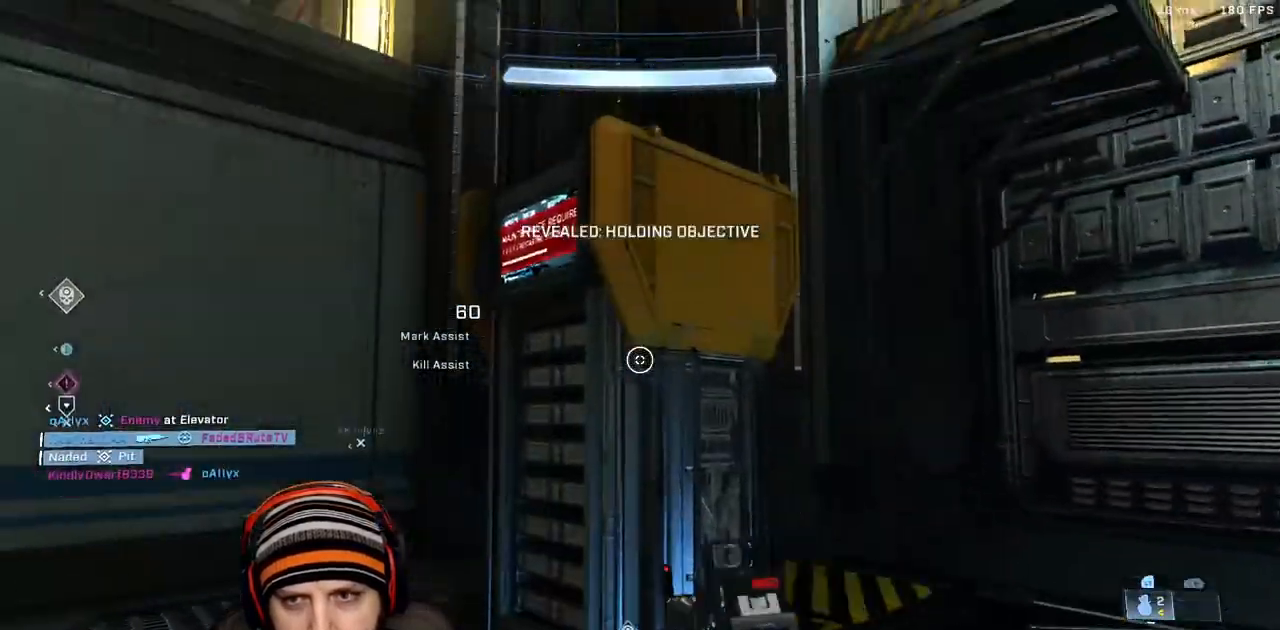
{"dt_ms": 500, "buttons": ["L3"], "left_stick": "up", "right_stick": "down", "events": [[33, "left_stick", "up"], [100, "right_stick", "center"], [283, "right_stick", "down"], [350, "A", "down"], [367, "R1", "up"], [433, "L3", "down"], [450, "A", "up"]]}
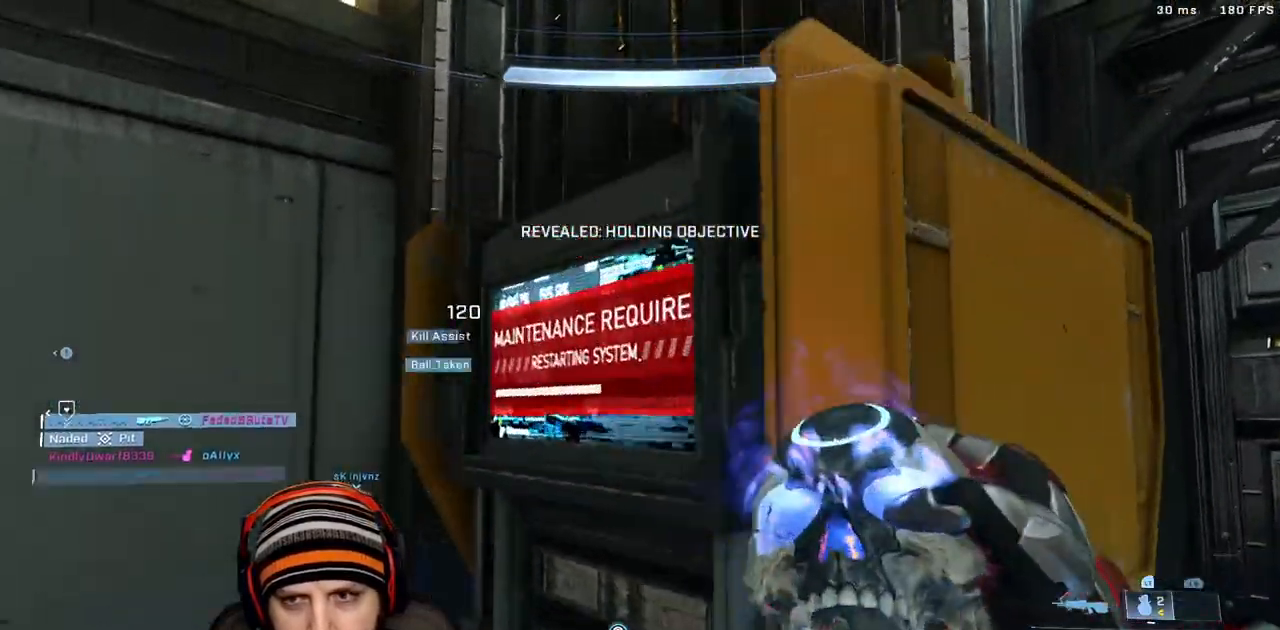
{"dt_ms": 500, "buttons": ["A"], "left_stick": "up", "right_stick": "center"}
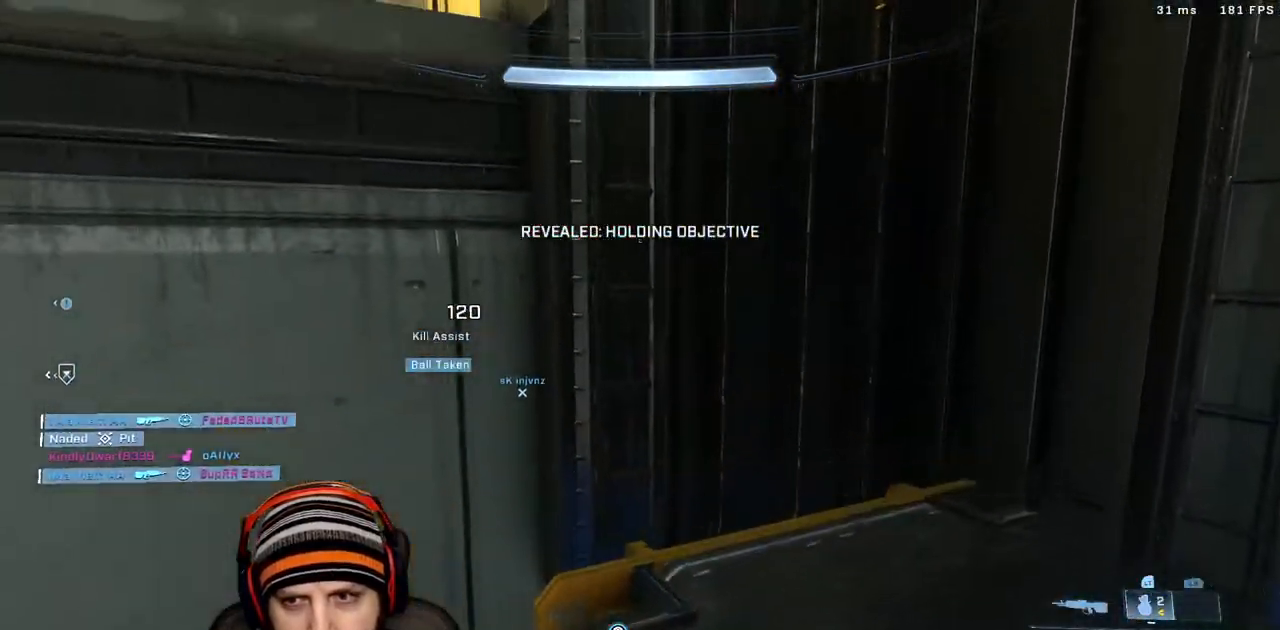
{"dt_ms": 500, "buttons": [], "left_stick": "up-left", "right_stick": "up-left", "events": [[117, "A", "up"], [117, "left_stick", "up-left"], [183, "right_stick", "up-left"]]}